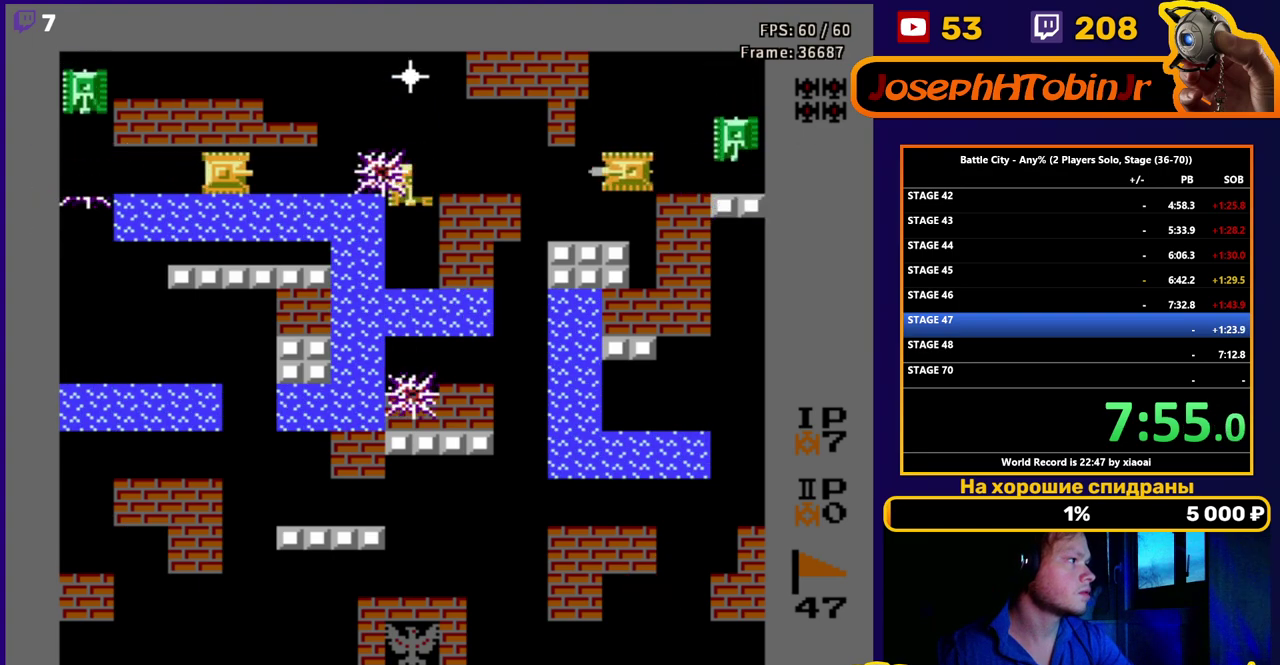
Gameplay with a controller (Nintendo layout); each line is a JSON object with the inputs held at the frame after it. "events" lists button and stick changes between this image and that frame as [ms after this image, input, new state], when the widget could be followed in between. Not read: L3 R3.
{"buttons": ["DPAD_LEFT"], "events": [[50, "B", "up"], [117, "B", "down"], [167, "B", "up"], [217, "B", "down"], [300, "B", "up"], [367, "B", "down"], [383, "DPAD_LEFT", "down"], [417, "B", "up"]]}
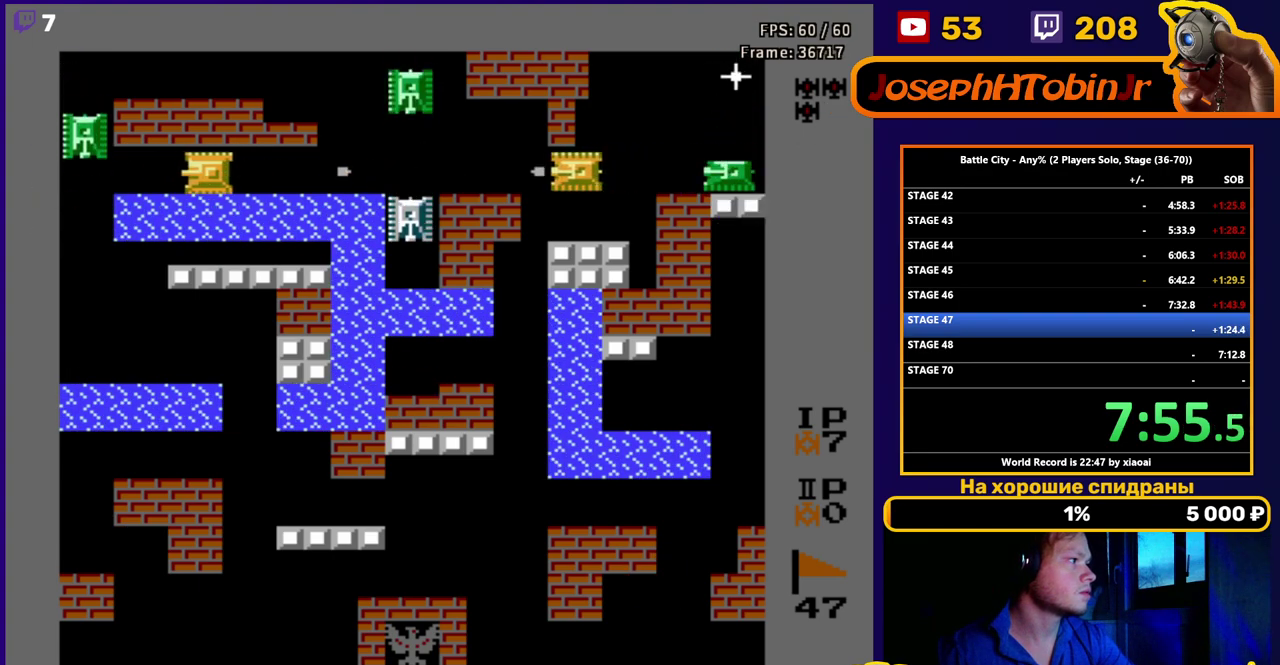
{"buttons": ["B"], "events": [[33, "B", "down"], [83, "B", "up"], [150, "B", "down"], [200, "B", "up"], [267, "B", "down"], [317, "B", "up"], [367, "B", "down"], [417, "B", "up"], [467, "DPAD_LEFT", "up"], [483, "B", "down"]]}
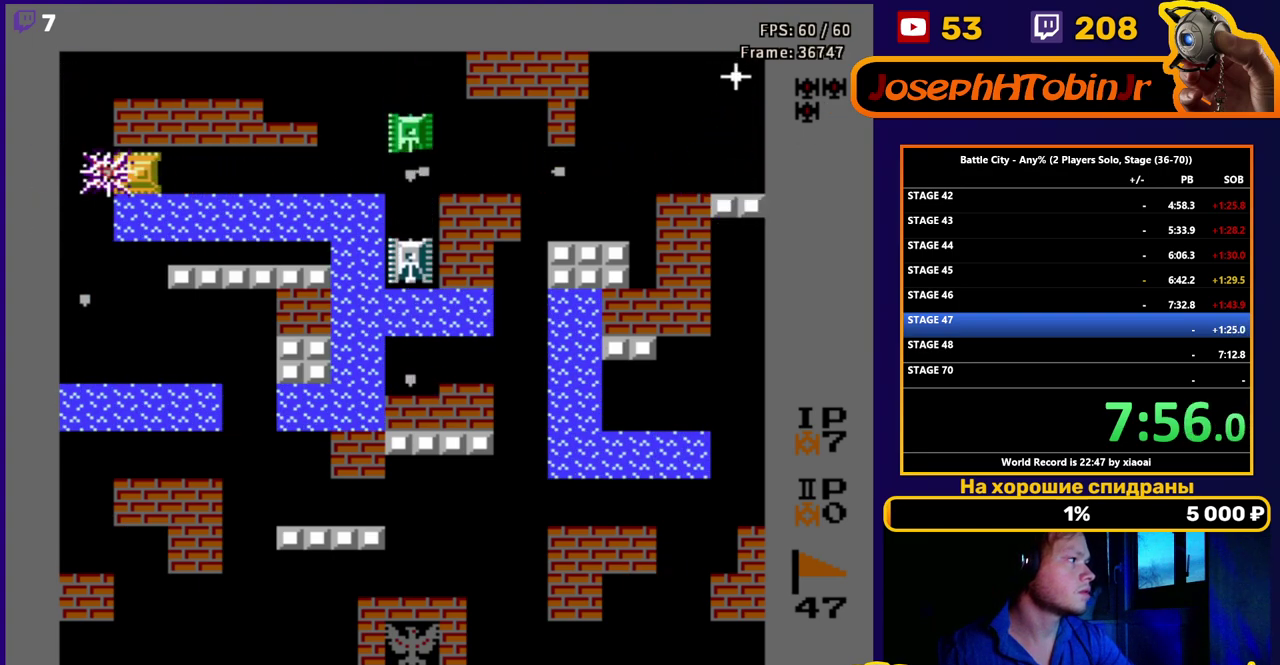
{"buttons": ["B"], "events": [[33, "B", "up"], [33, "DPAD_RIGHT", "down"], [83, "B", "down"], [133, "B", "up"], [167, "DPAD_RIGHT", "up"], [183, "B", "down"], [233, "B", "up"], [283, "B", "down"], [333, "B", "up"], [383, "B", "down"], [433, "B", "up"], [483, "B", "down"]]}
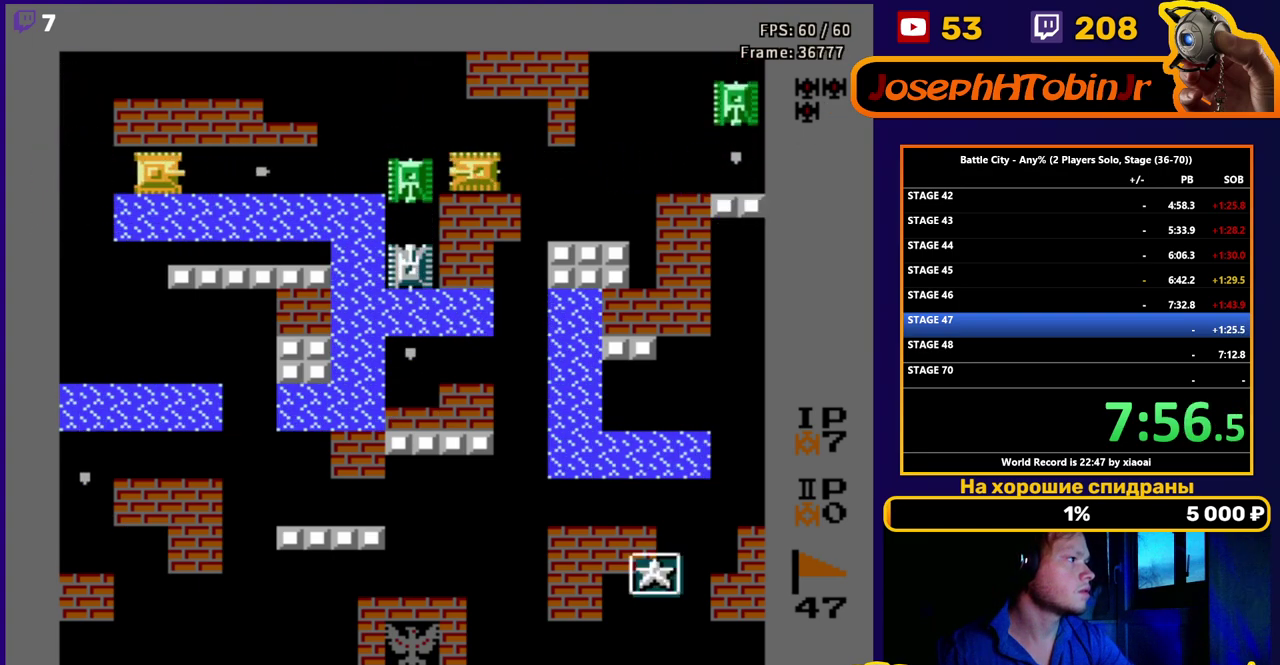
{"buttons": [], "events": [[33, "B", "up"], [33, "DPAD_RIGHT", "down"], [100, "B", "down"], [117, "DPAD_RIGHT", "up"], [150, "B", "up"], [200, "B", "down"], [250, "B", "up"], [300, "B", "down"], [350, "B", "up"], [400, "B", "down"], [450, "B", "up"]]}
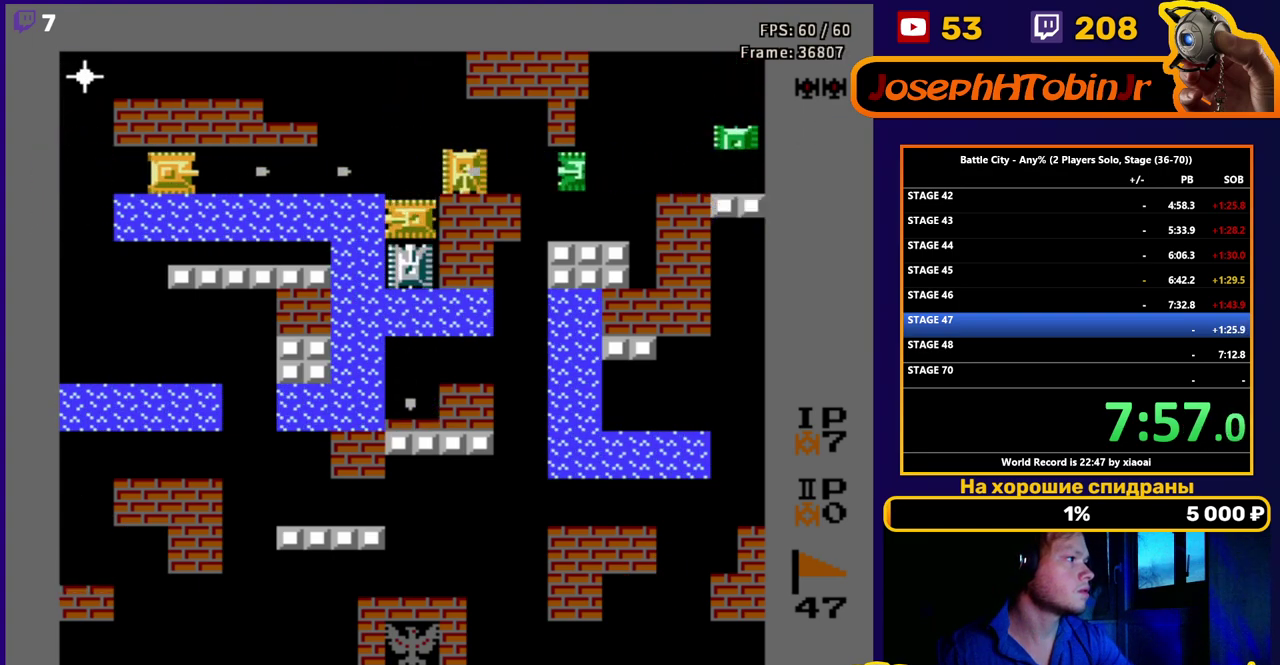
{"buttons": [], "events": [[17, "B", "down"], [67, "B", "up"], [117, "B", "down"], [167, "B", "up"], [233, "B", "down"], [283, "B", "up"], [350, "B", "down"], [400, "B", "up"], [450, "B", "down"], [500, "B", "up"]]}
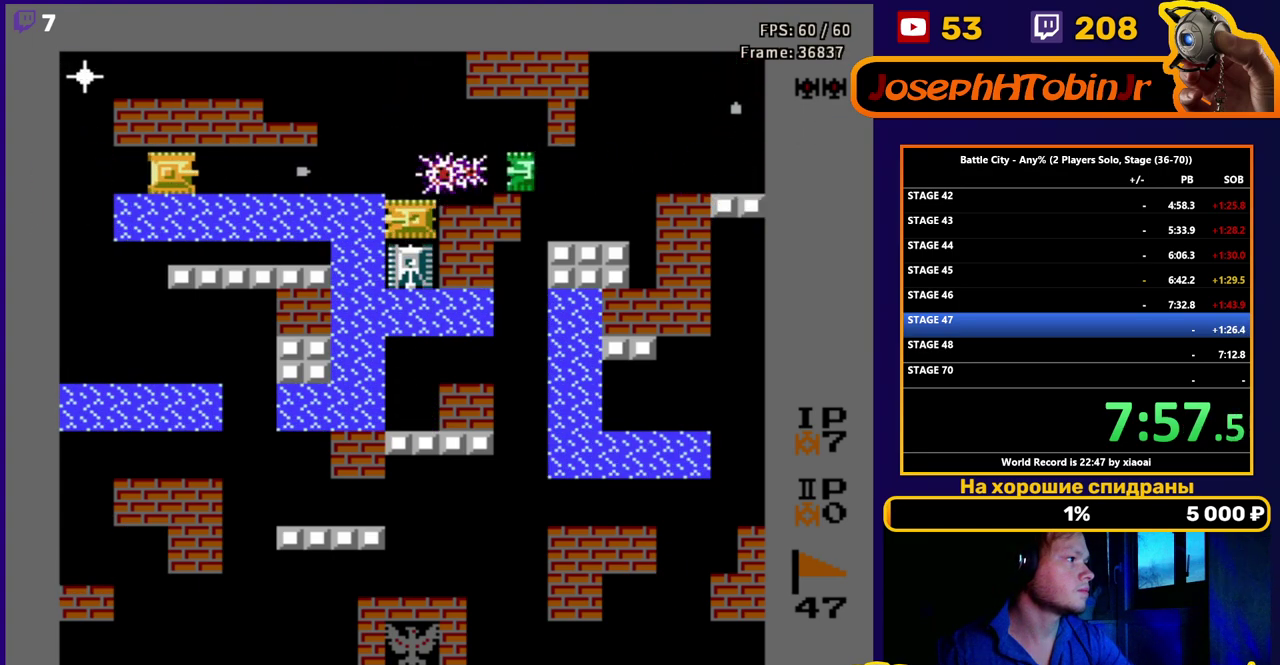
{"buttons": ["B"], "events": [[33, "DPAD_RIGHT", "down"], [50, "B", "down"], [100, "B", "up"], [150, "B", "down"], [150, "DPAD_RIGHT", "up"], [200, "B", "up"], [250, "B", "down"], [300, "B", "up"], [367, "B", "down"], [417, "B", "up"], [467, "B", "down"]]}
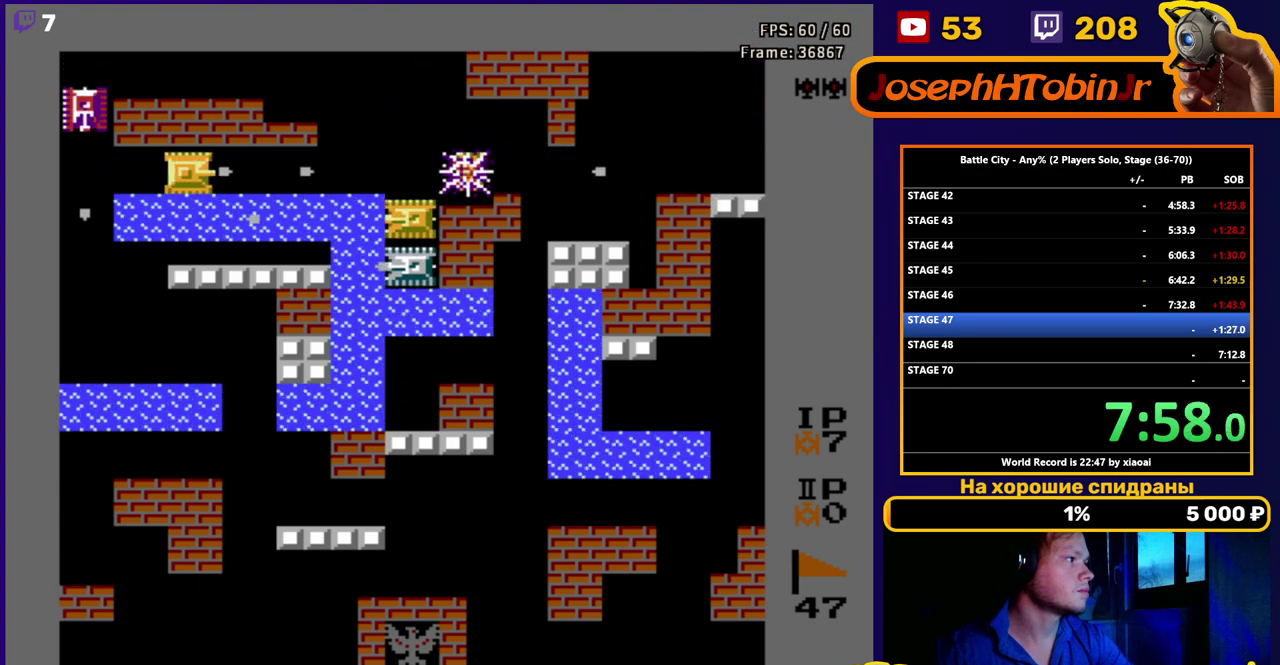
{"buttons": ["DPAD_LEFT"], "events": [[17, "B", "up"], [67, "B", "down"], [117, "B", "up"], [167, "B", "down"], [217, "B", "up"], [333, "DPAD_LEFT", "down"], [400, "B", "down"], [467, "B", "up"]]}
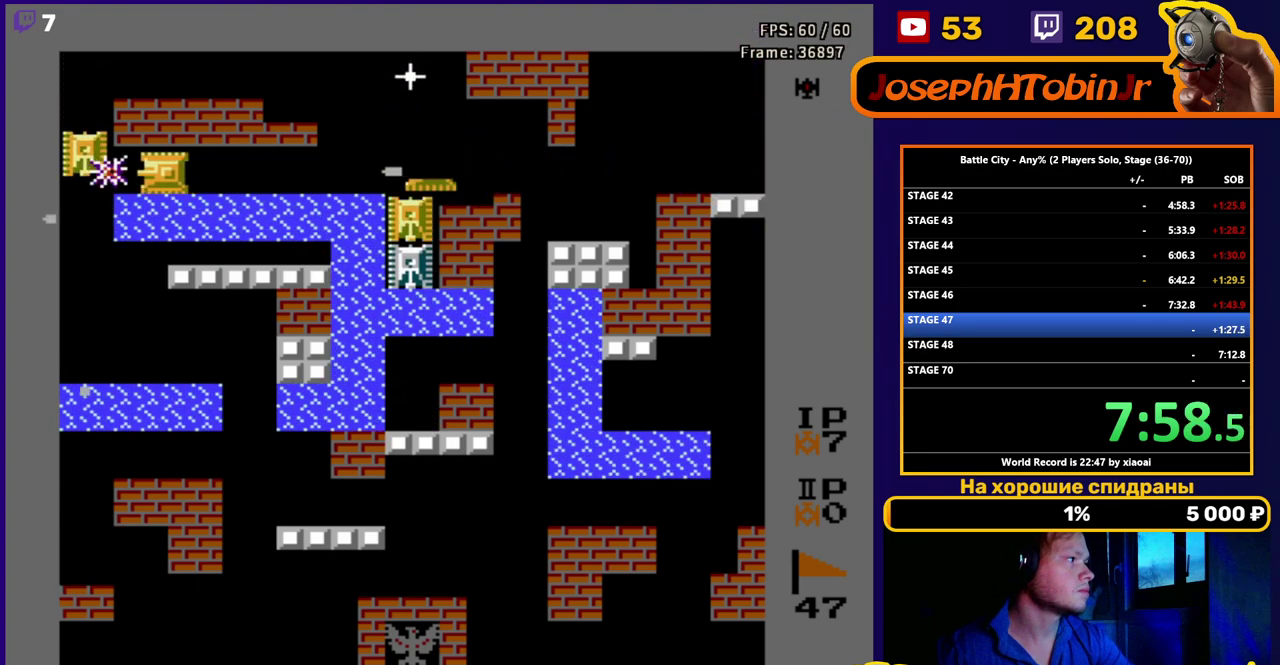
{"buttons": ["B"], "events": [[33, "B", "down"], [83, "B", "up"], [133, "B", "down"], [183, "B", "up"], [183, "DPAD_LEFT", "up"], [250, "B", "down"], [300, "B", "up"], [300, "DPAD_RIGHT", "down"], [367, "B", "down"], [400, "DPAD_RIGHT", "up"], [417, "B", "up"], [467, "B", "down"]]}
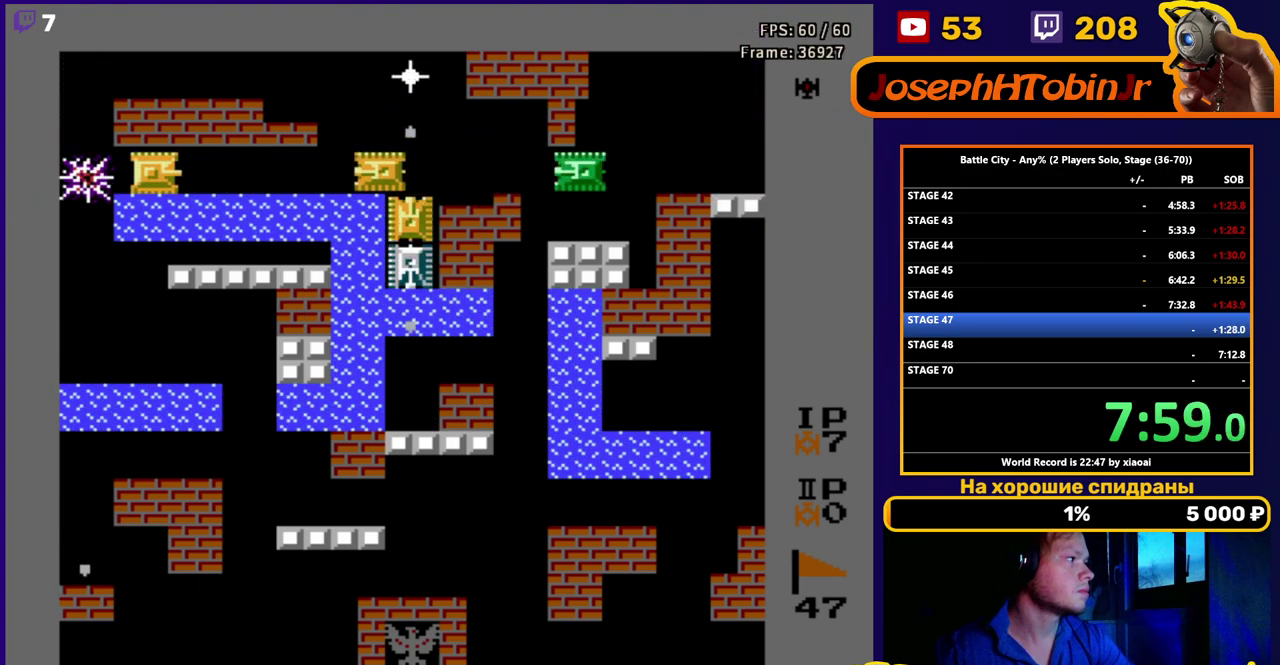
{"buttons": ["B"], "events": [[33, "B", "up"], [83, "B", "down"], [250, "B", "up"], [300, "B", "down"], [450, "B", "up"], [500, "B", "down"]]}
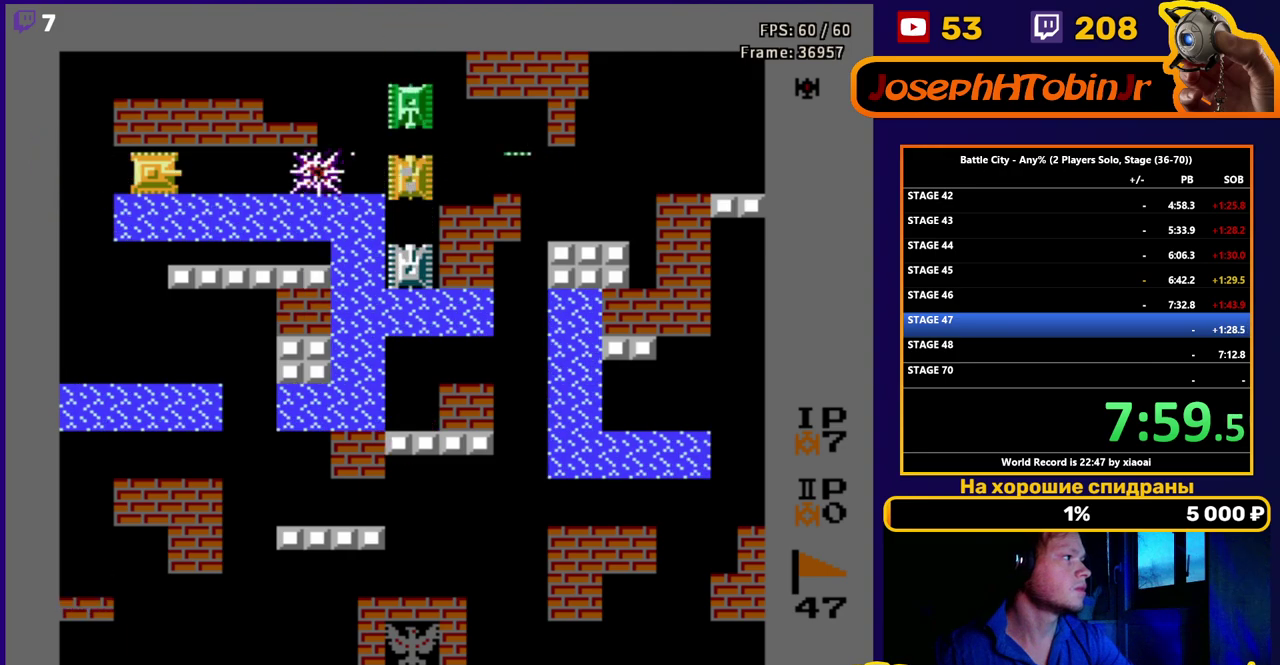
{"buttons": [], "events": [[50, "B", "up"], [100, "B", "down"], [167, "B", "up"], [217, "B", "down"], [267, "B", "up"], [317, "B", "down"], [367, "B", "up"], [417, "B", "down"], [433, "DPAD_RIGHT", "down"], [467, "B", "up"], [483, "DPAD_RIGHT", "up"]]}
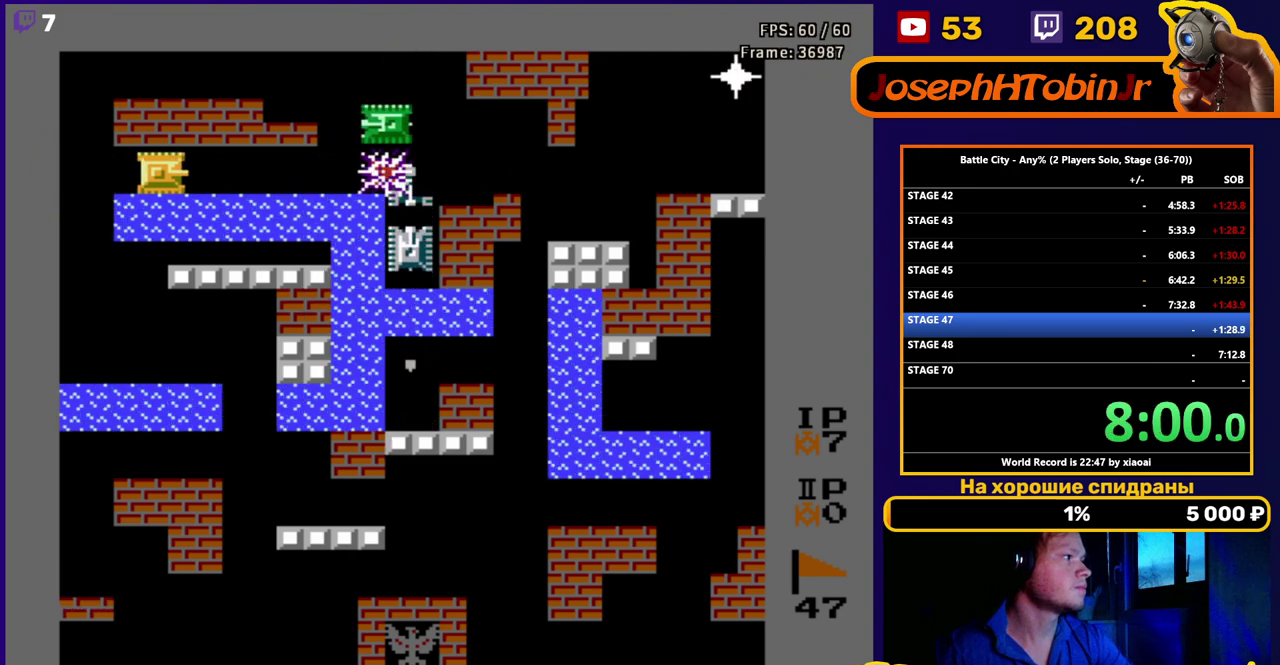
{"buttons": ["B"], "events": [[17, "B", "down"], [67, "B", "up"], [133, "B", "down"], [183, "B", "up"], [233, "B", "down"], [300, "B", "up"], [350, "B", "down"], [417, "B", "up"], [467, "B", "down"]]}
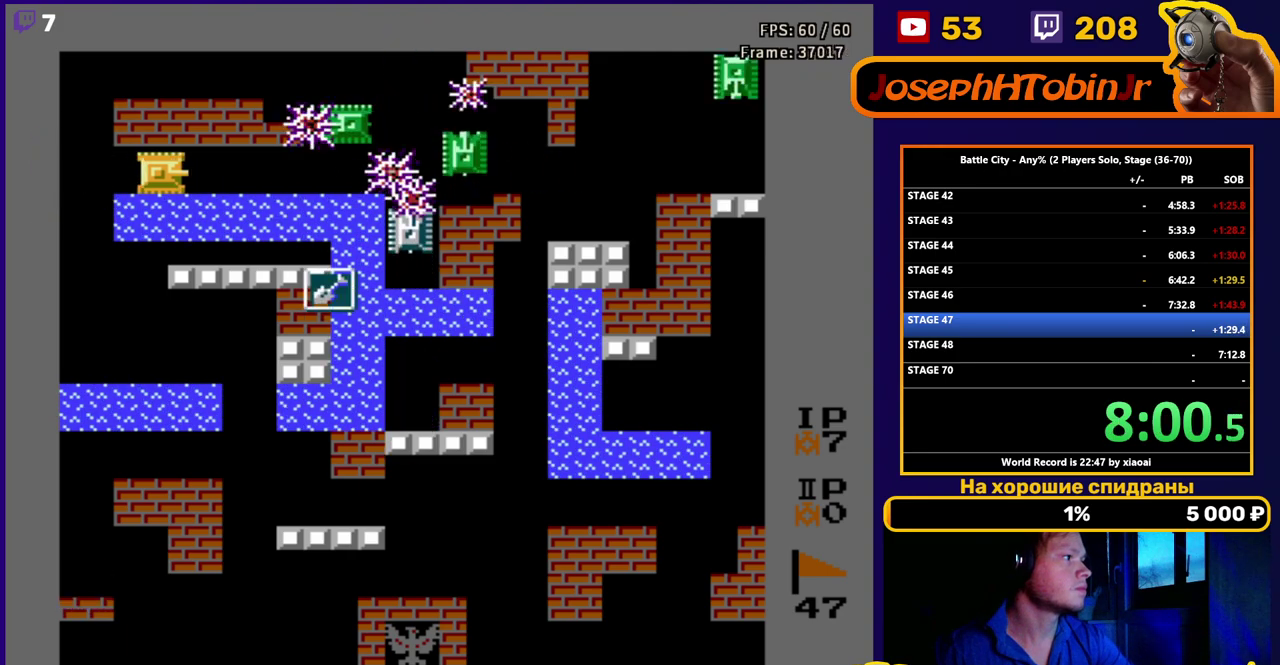
{"buttons": ["B"], "events": [[100, "B", "up"], [150, "B", "down"], [217, "B", "up"], [267, "B", "down"], [433, "B", "up"], [483, "B", "down"]]}
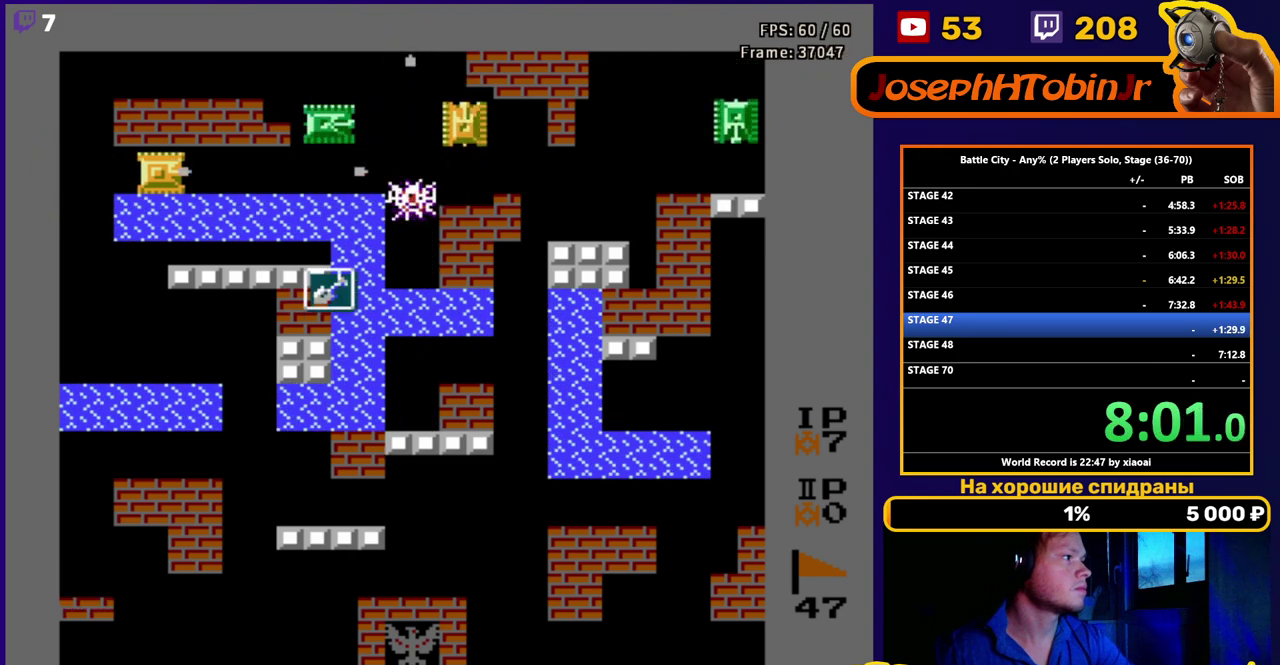
{"buttons": ["B"], "events": [[50, "B", "up"], [100, "B", "down"], [183, "B", "up"], [217, "DPAD_RIGHT", "down"], [233, "B", "down"], [283, "B", "up"], [283, "DPAD_RIGHT", "up"], [350, "B", "down"], [400, "B", "up"], [450, "B", "down"]]}
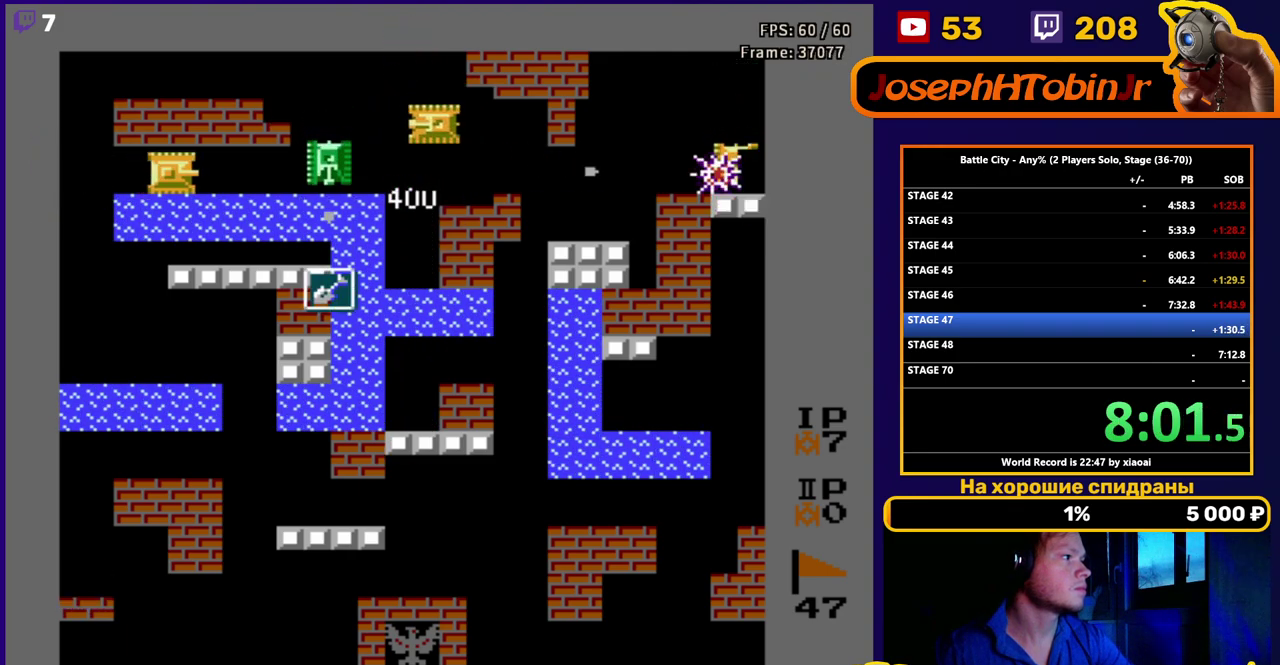
{"buttons": ["B"], "events": [[233, "B", "up"], [367, "B", "down"]]}
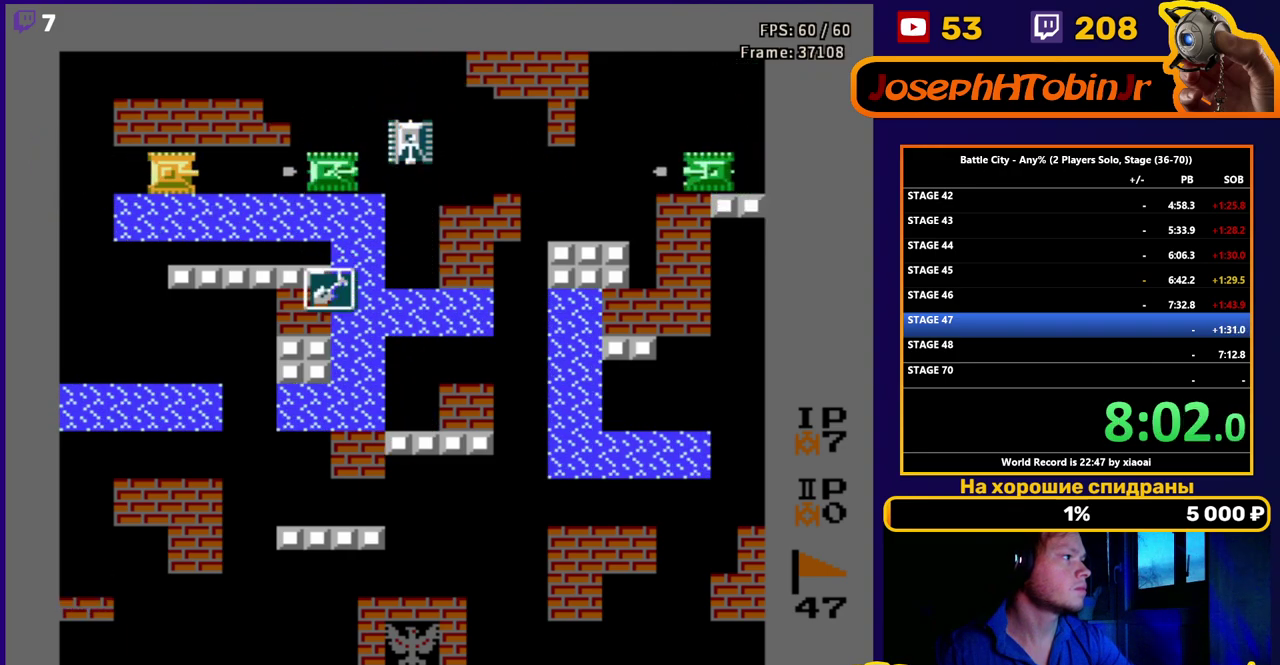
{"buttons": [], "events": [[33, "B", "up"], [83, "B", "down"], [150, "B", "up"], [200, "B", "down"], [250, "B", "up"], [317, "B", "down"], [367, "B", "up"], [417, "B", "down"], [483, "B", "up"]]}
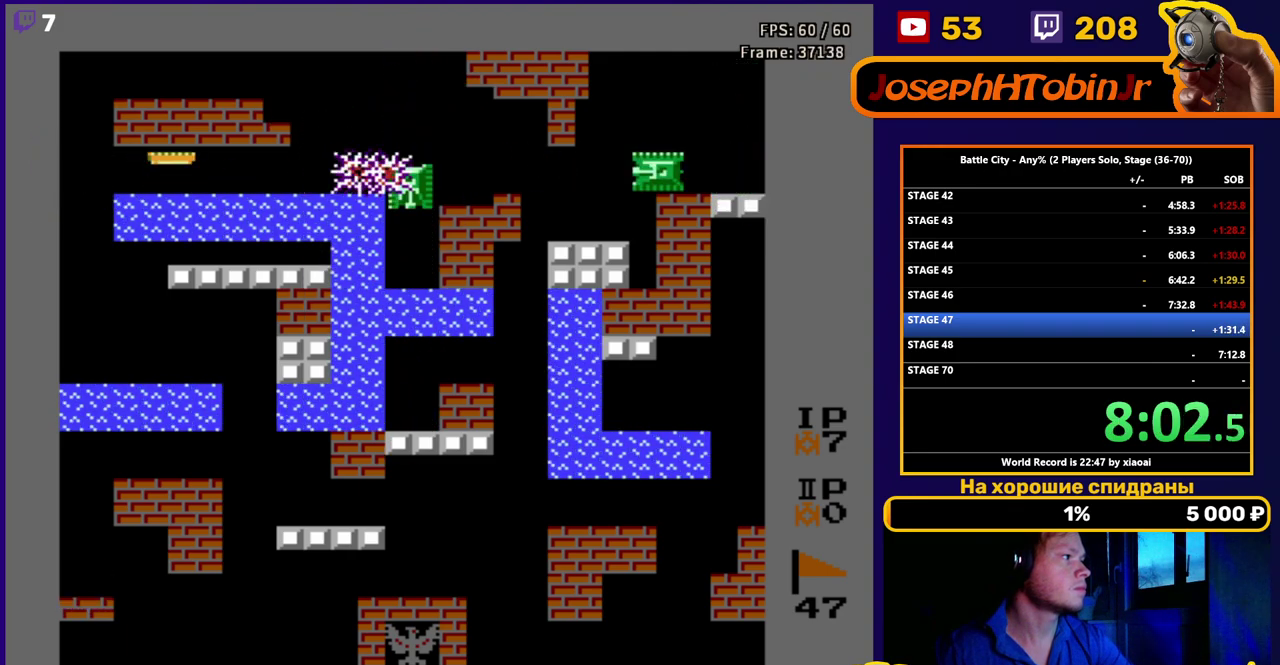
{"buttons": ["B"], "events": [[133, "B", "down"], [300, "B", "up"], [367, "B", "down"]]}
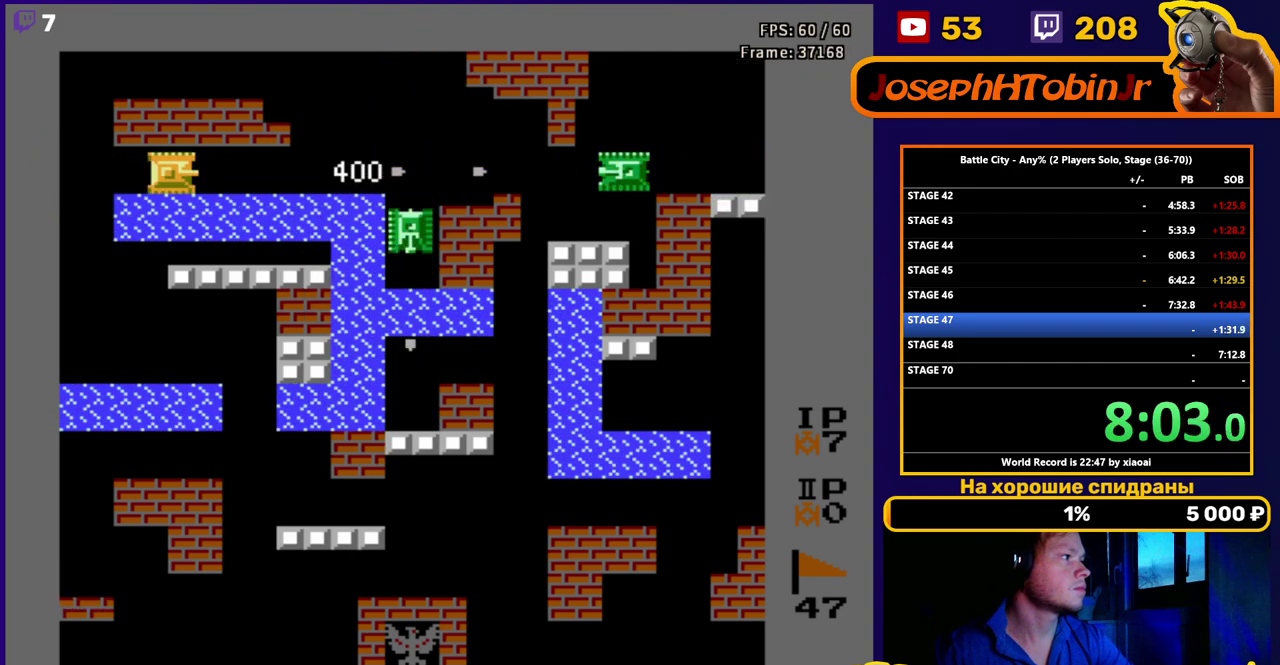
{"buttons": ["B"], "events": [[133, "B", "up"], [183, "B", "down"]]}
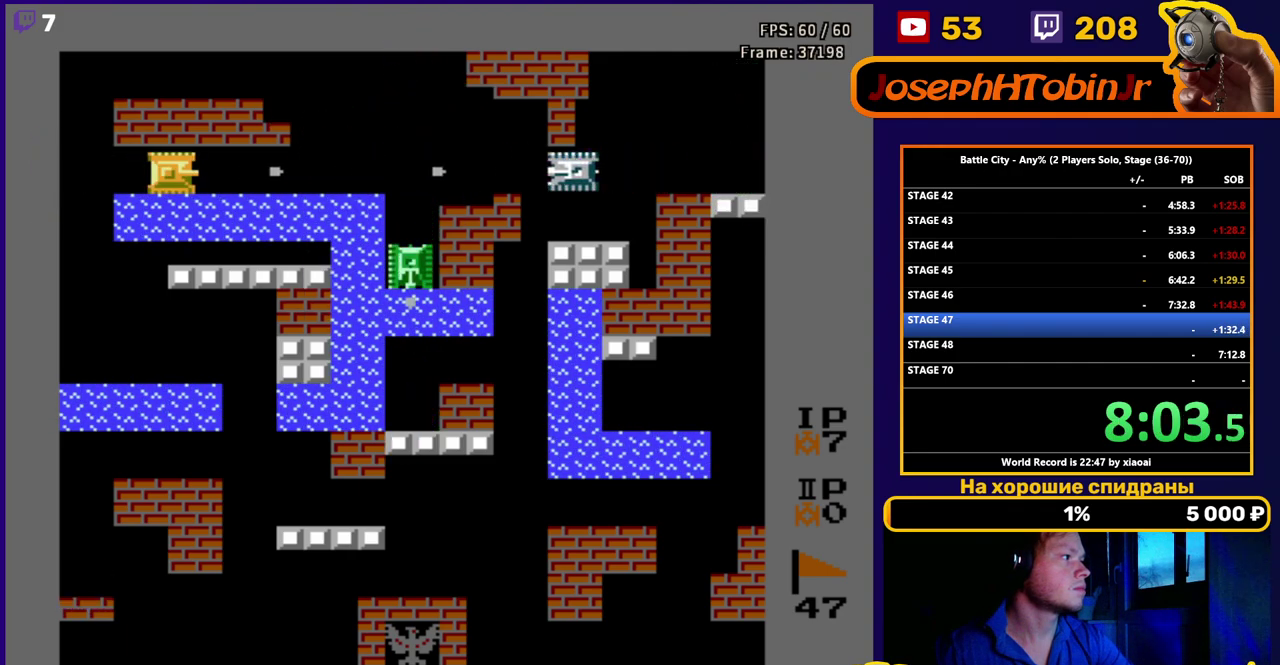
{"buttons": ["DPAD_LEFT"], "events": [[67, "B", "up"], [67, "DPAD_LEFT", "down"]]}
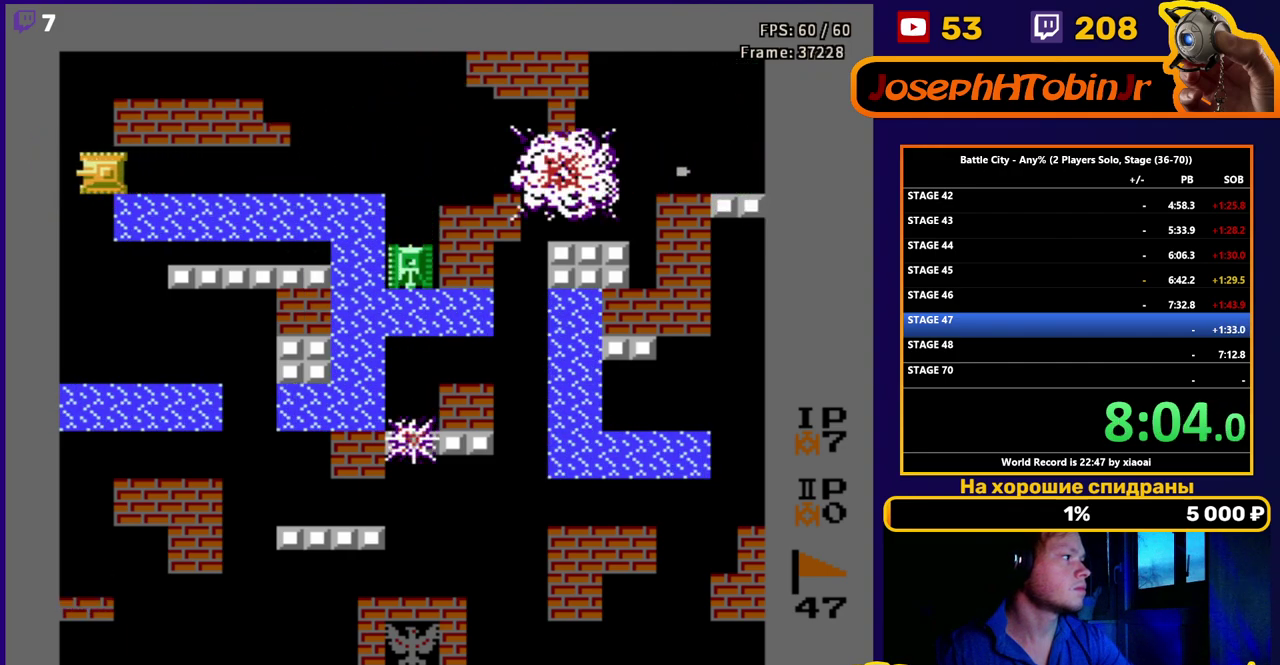
{"buttons": ["DPAD_DOWN"], "events": [[100, "DPAD_DOWN", "down"], [150, "DPAD_LEFT", "up"]]}
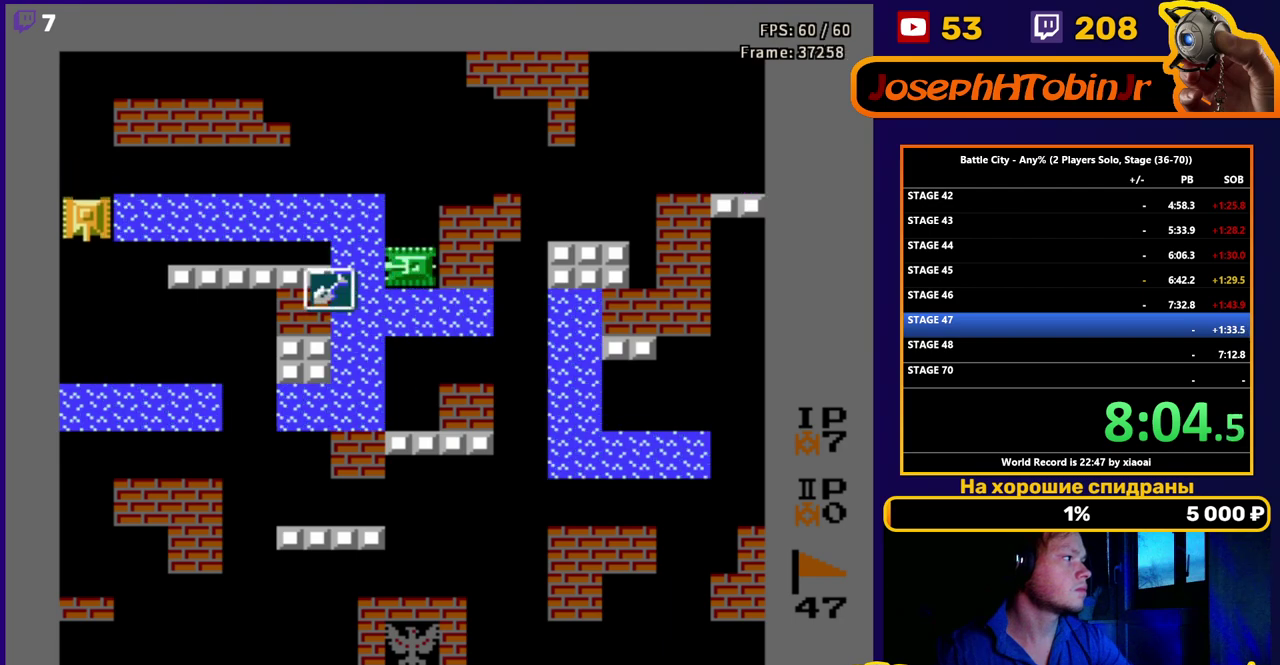
{"buttons": ["DPAD_UP"], "events": [[117, "DPAD_RIGHT", "down"], [133, "B", "down"], [183, "DPAD_DOWN", "up"], [200, "B", "up"], [267, "B", "down"], [317, "B", "up"], [317, "DPAD_RIGHT", "up"], [367, "B", "down"], [450, "DPAD_UP", "down"], [467, "B", "up"]]}
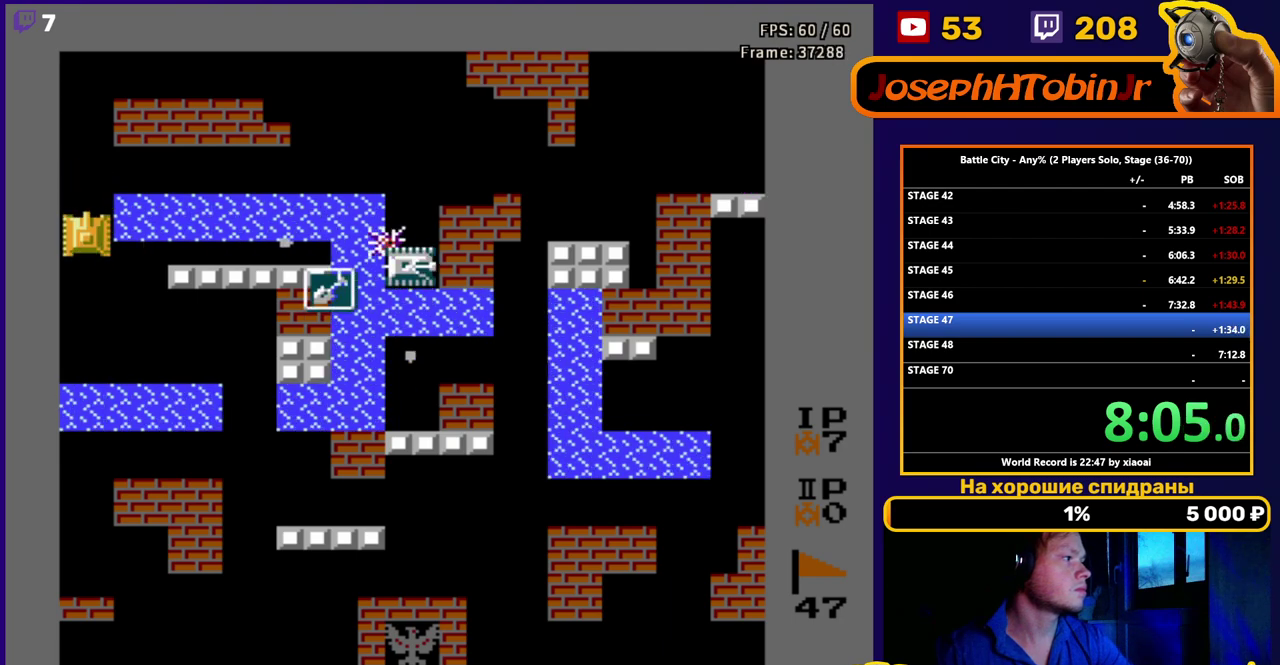
{"buttons": ["DPAD_RIGHT"], "events": [[417, "DPAD_RIGHT", "down"], [467, "DPAD_UP", "up"]]}
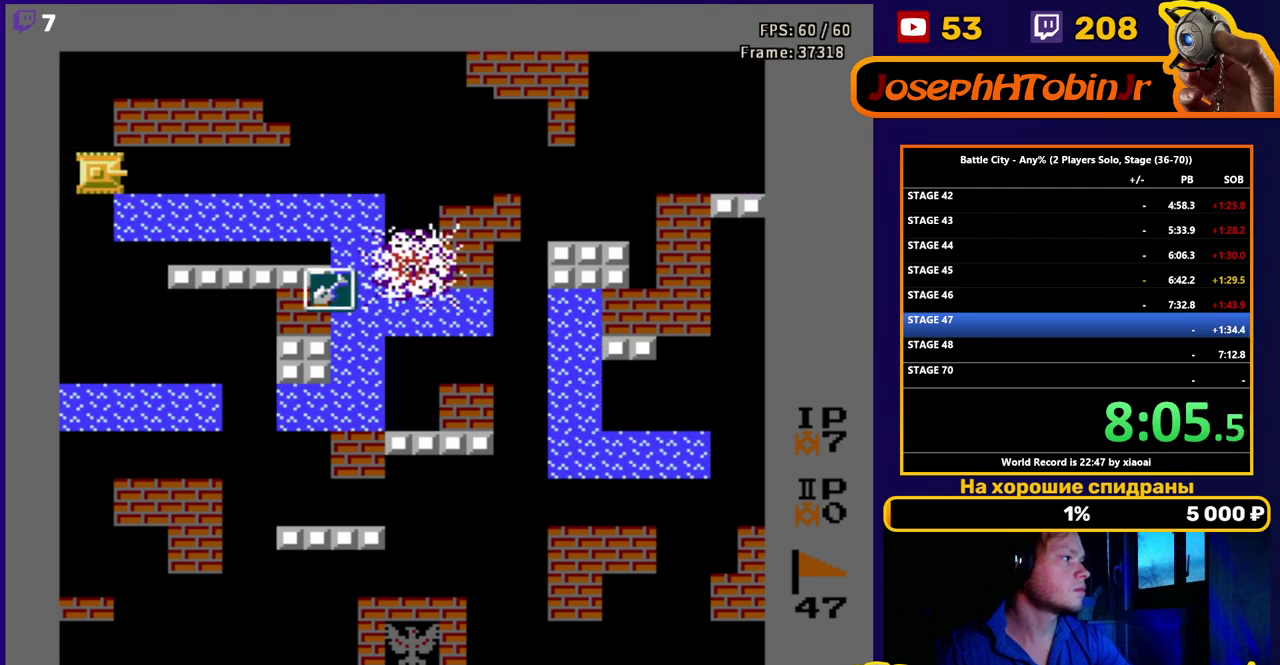
{"buttons": ["DPAD_RIGHT"], "events": []}
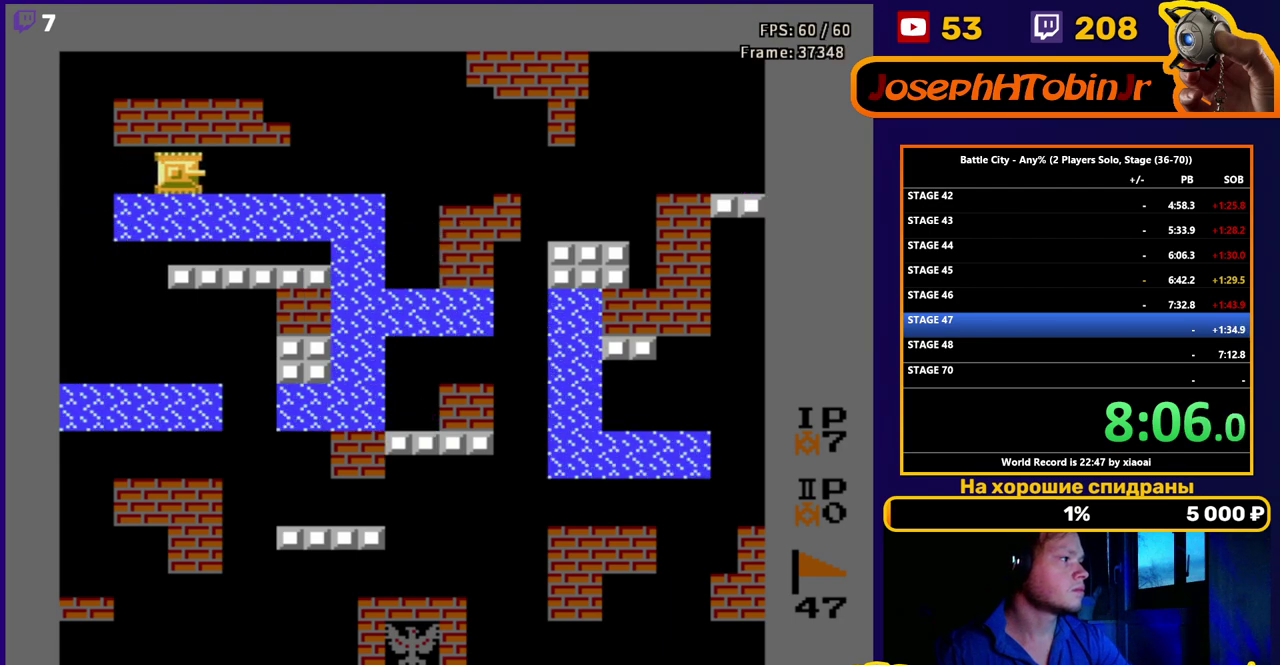
{"buttons": ["DPAD_RIGHT"], "events": []}
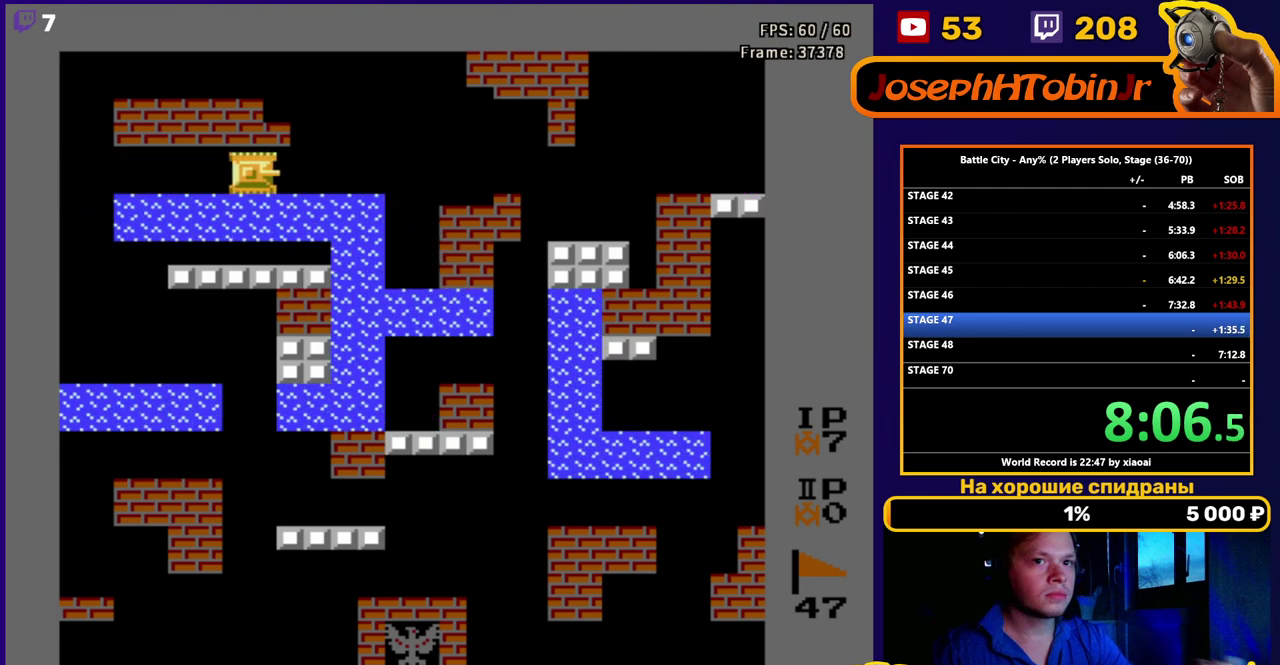
{"buttons": [], "events": [[167, "DPAD_RIGHT", "up"]]}